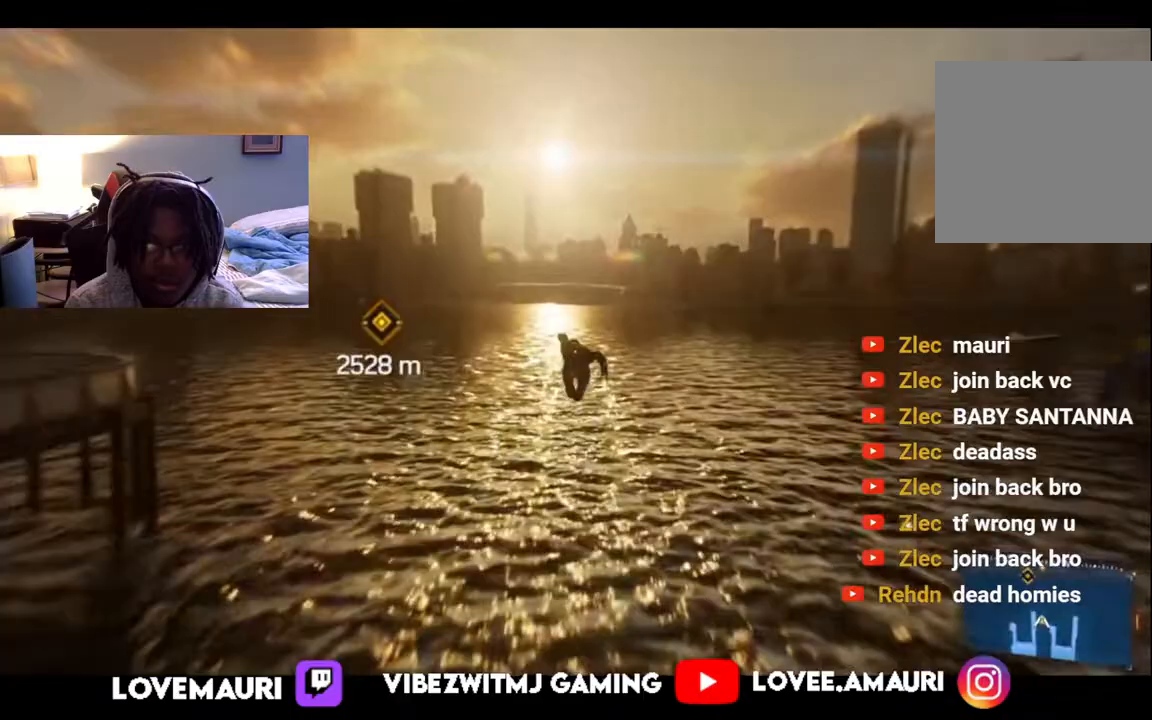
Gameplay with a controller (PlayStation layout); each line is a JSON object with the inputs held at the frame after it. "events" lists button and stick changes between this image and that frame as [ms after this image, input, new state], when the widget could be followed in between.
{"buttons": ["CROSS"], "left_stick": "up", "right_stick": "center", "events": [[100, "CROSS", "down"]]}
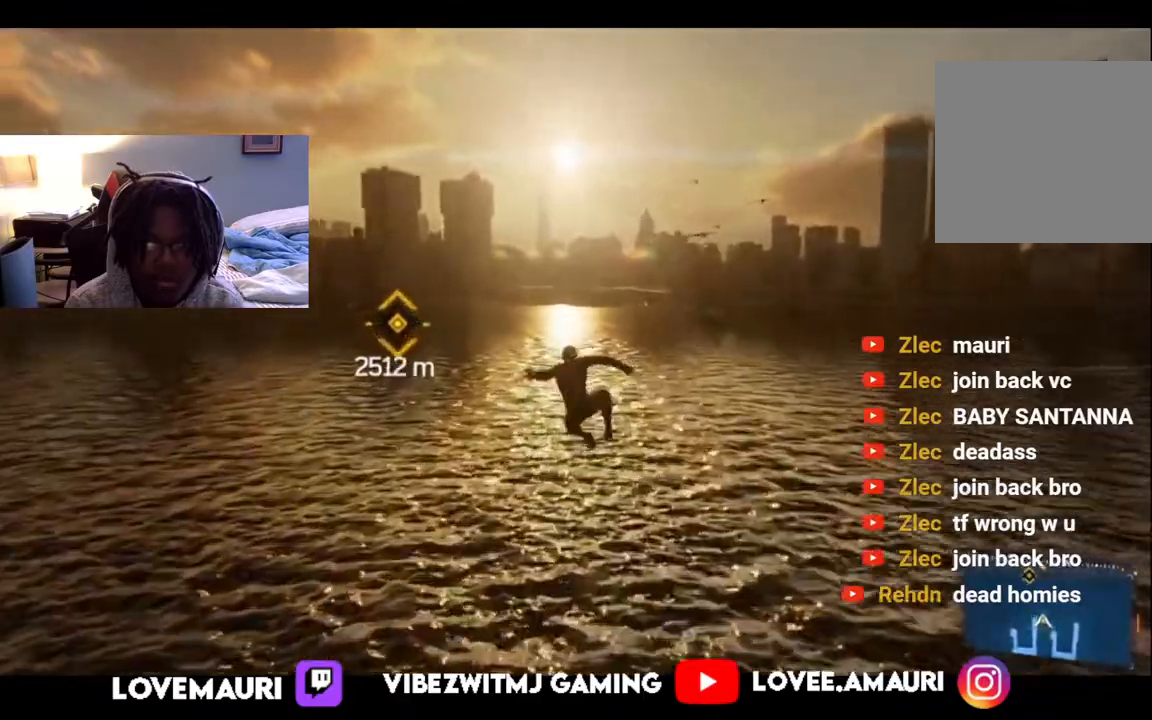
{"buttons": [], "left_stick": "up", "right_stick": "center", "events": [[317, "CROSS", "up"]]}
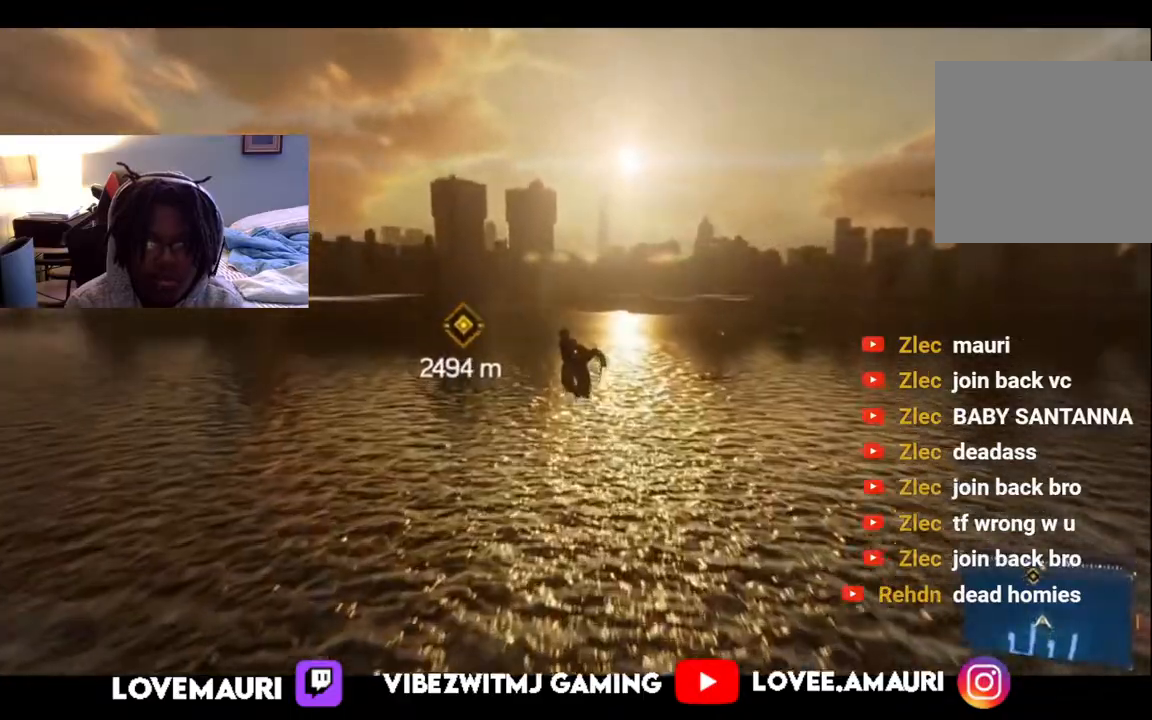
{"buttons": ["CROSS"], "left_stick": "up", "right_stick": "center", "events": [[483, "CROSS", "down"]]}
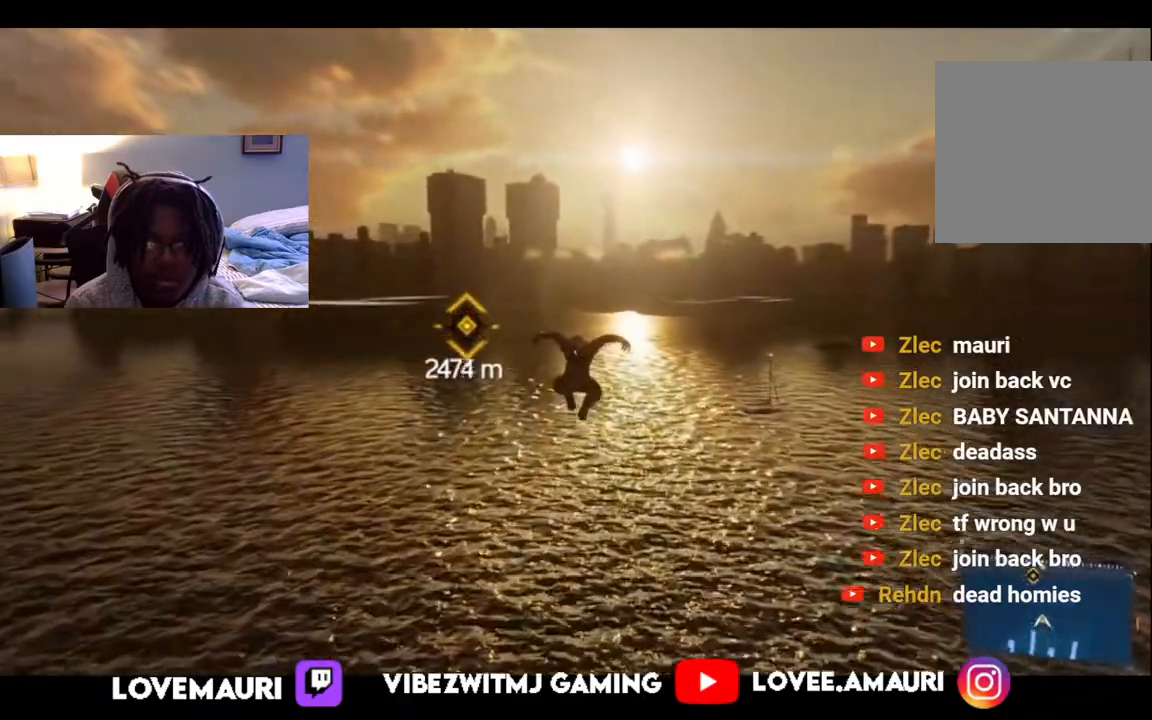
{"buttons": ["CROSS"], "left_stick": "up", "right_stick": "center", "events": []}
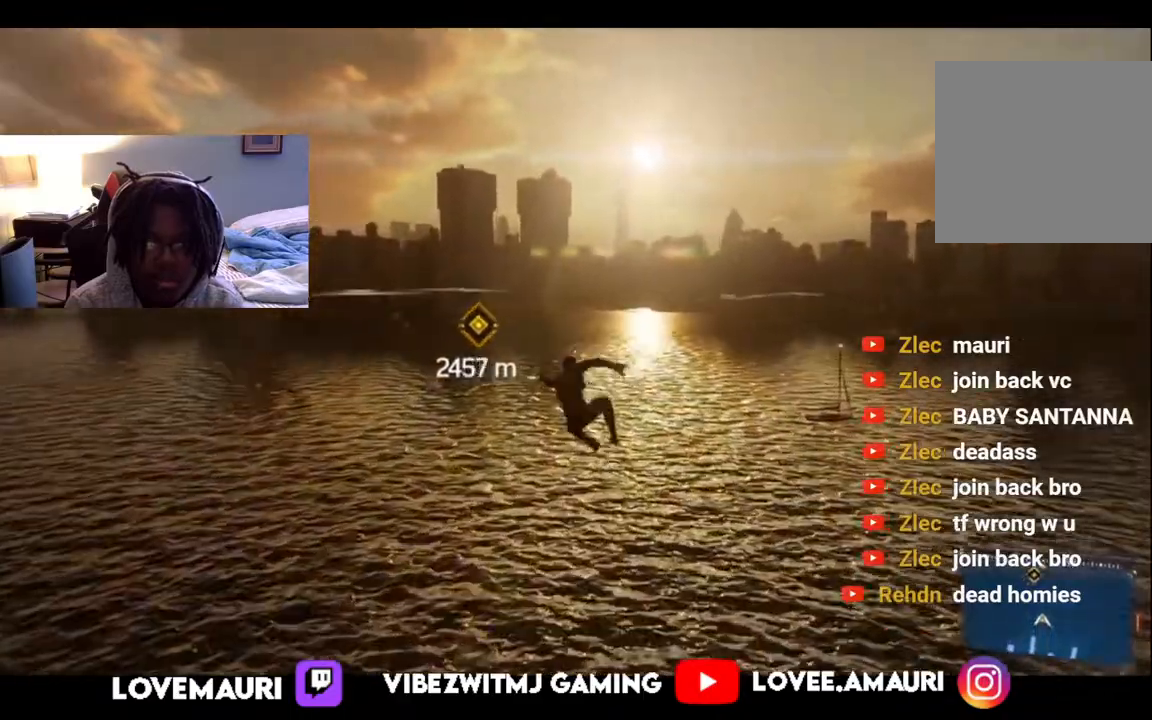
{"buttons": [], "left_stick": "up", "right_stick": "center", "events": [[367, "CROSS", "up"]]}
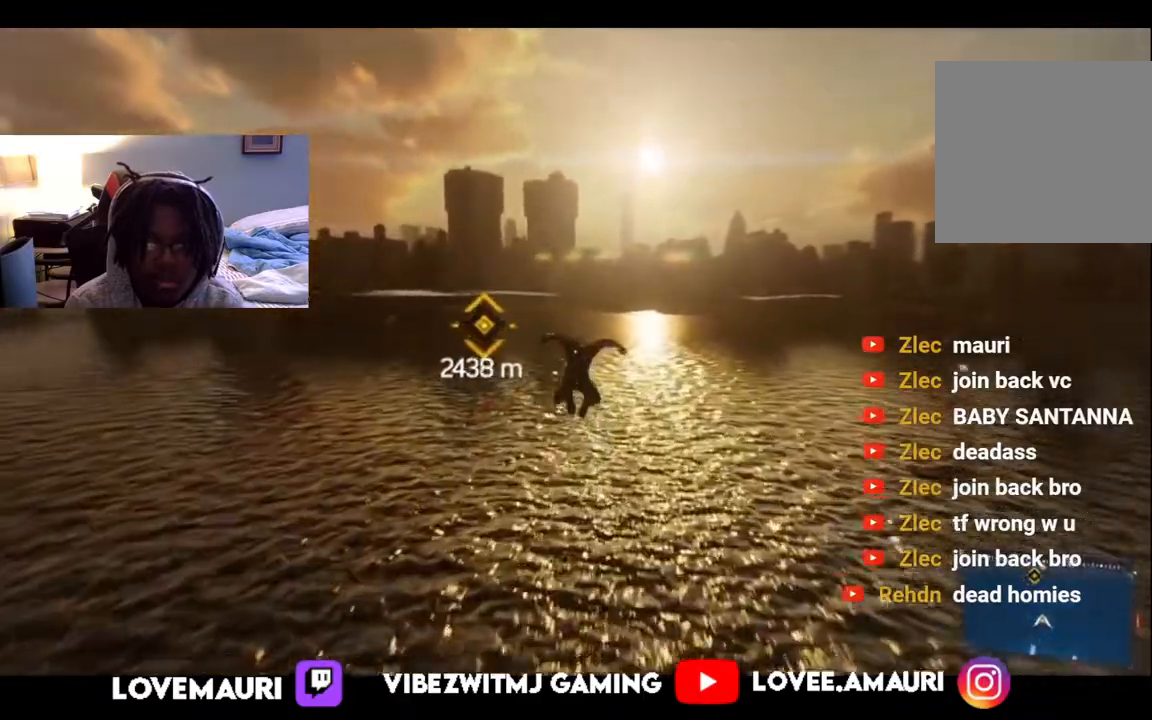
{"buttons": ["CROSS"], "left_stick": "up", "right_stick": "center", "events": [[83, "CROSS", "down"]]}
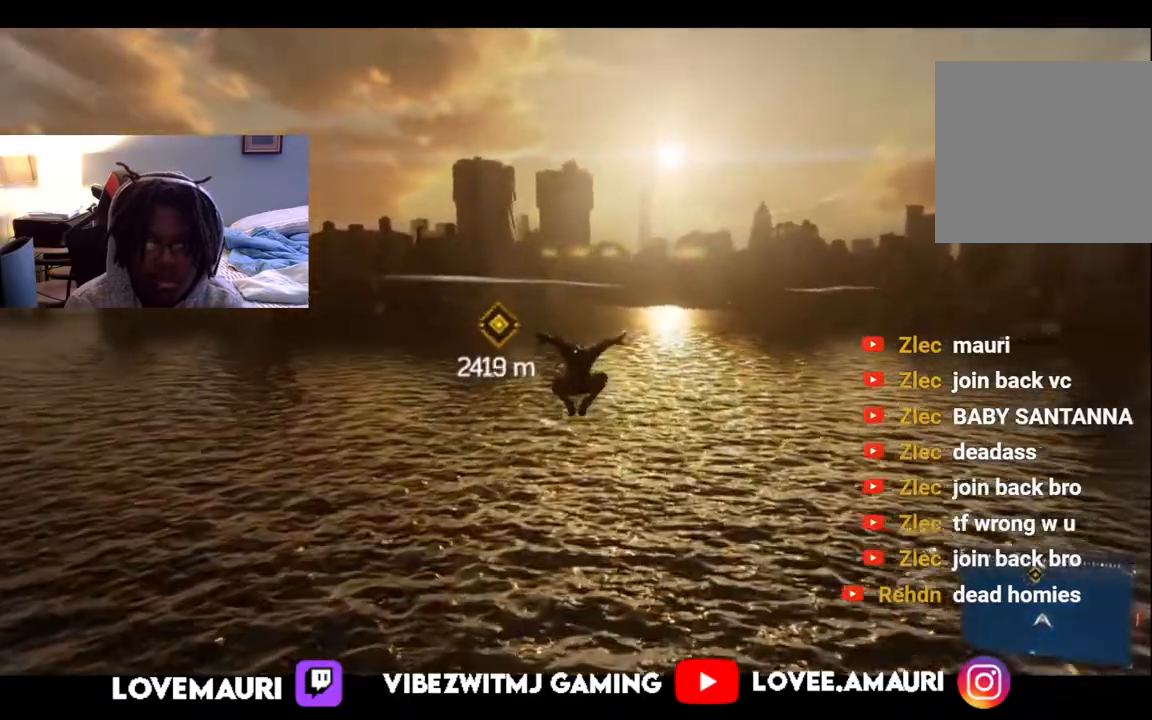
{"buttons": ["CROSS"], "left_stick": "up", "right_stick": "center", "events": []}
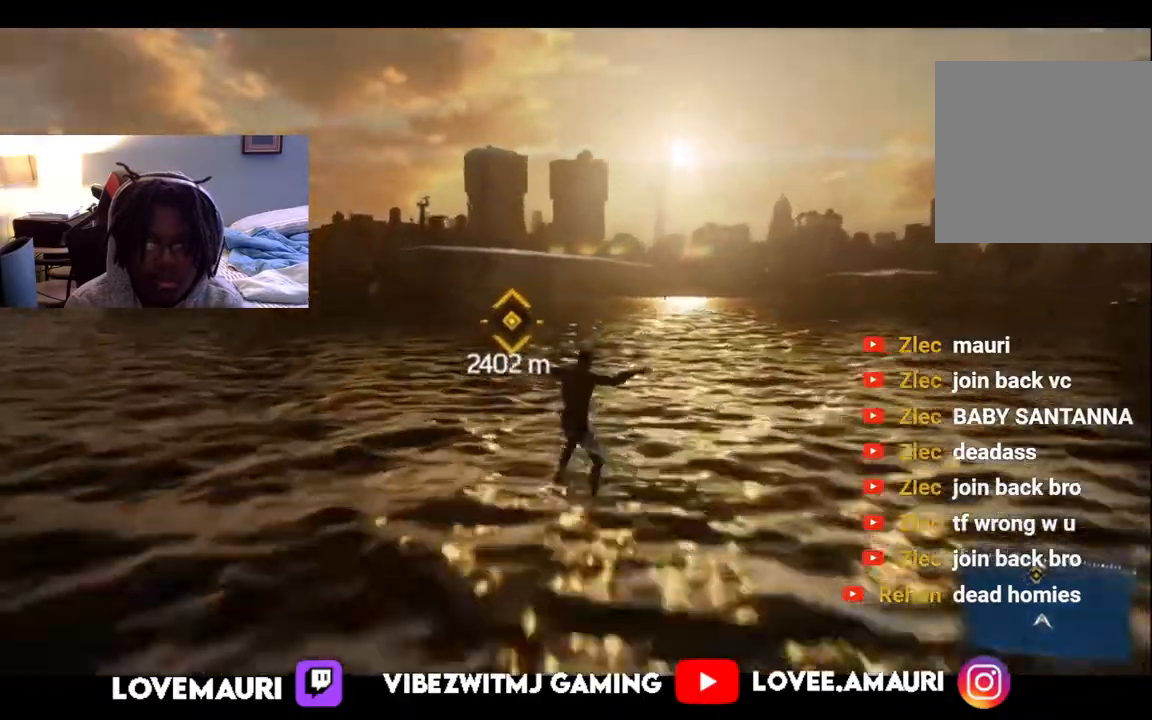
{"buttons": ["CROSS"], "left_stick": "up", "right_stick": "center", "events": []}
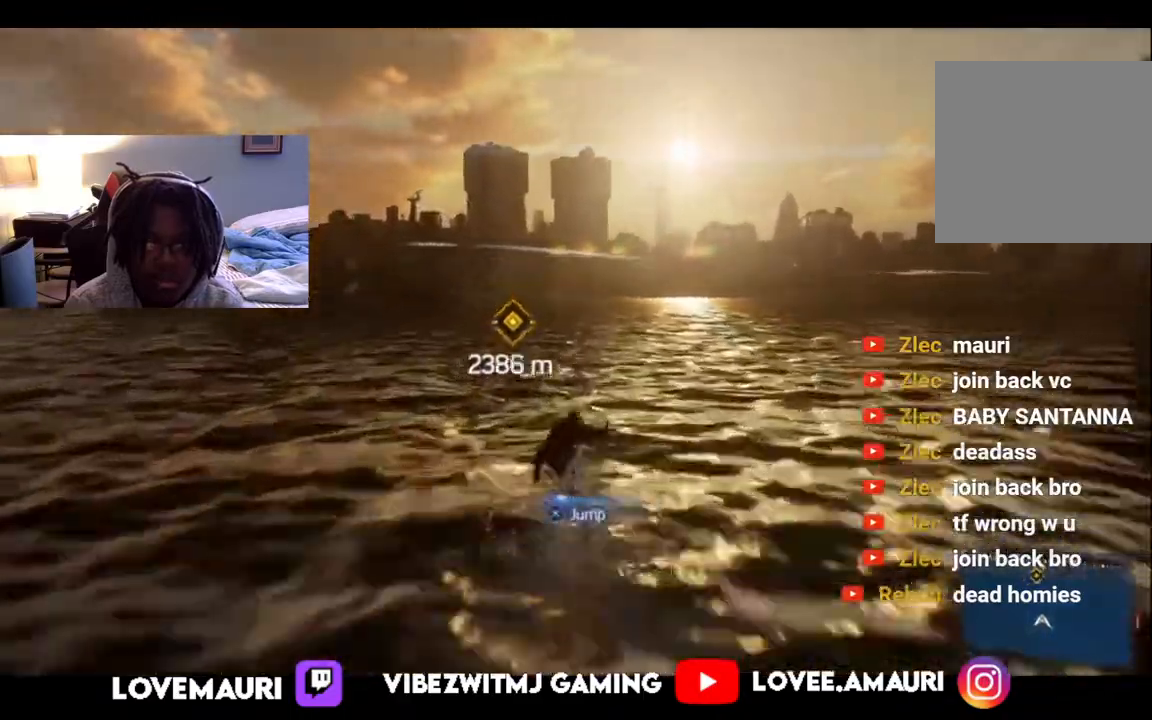
{"buttons": ["CROSS"], "left_stick": "up", "right_stick": "center", "events": [[117, "CROSS", "up"], [217, "CROSS", "down"], [350, "CROSS", "up"], [433, "CROSS", "down"]]}
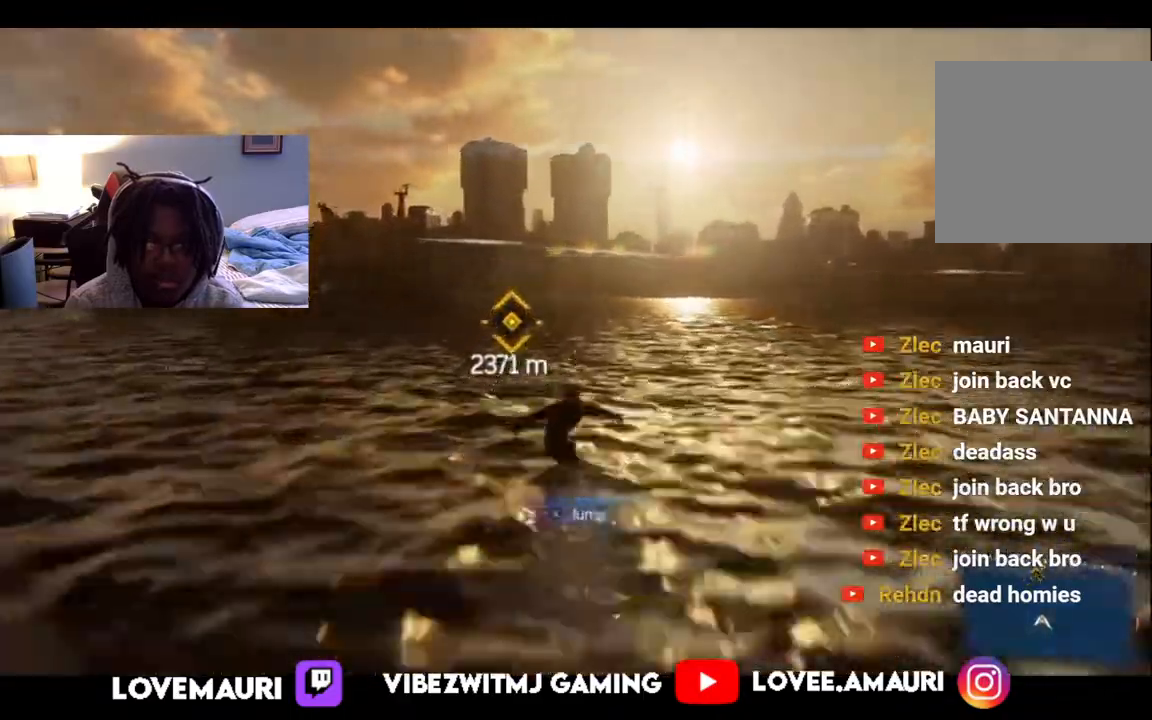
{"buttons": ["CROSS"], "left_stick": "up", "right_stick": "center", "events": [[67, "CROSS", "up"], [133, "CROSS", "down"], [267, "CROSS", "up"], [383, "CROSS", "down"]]}
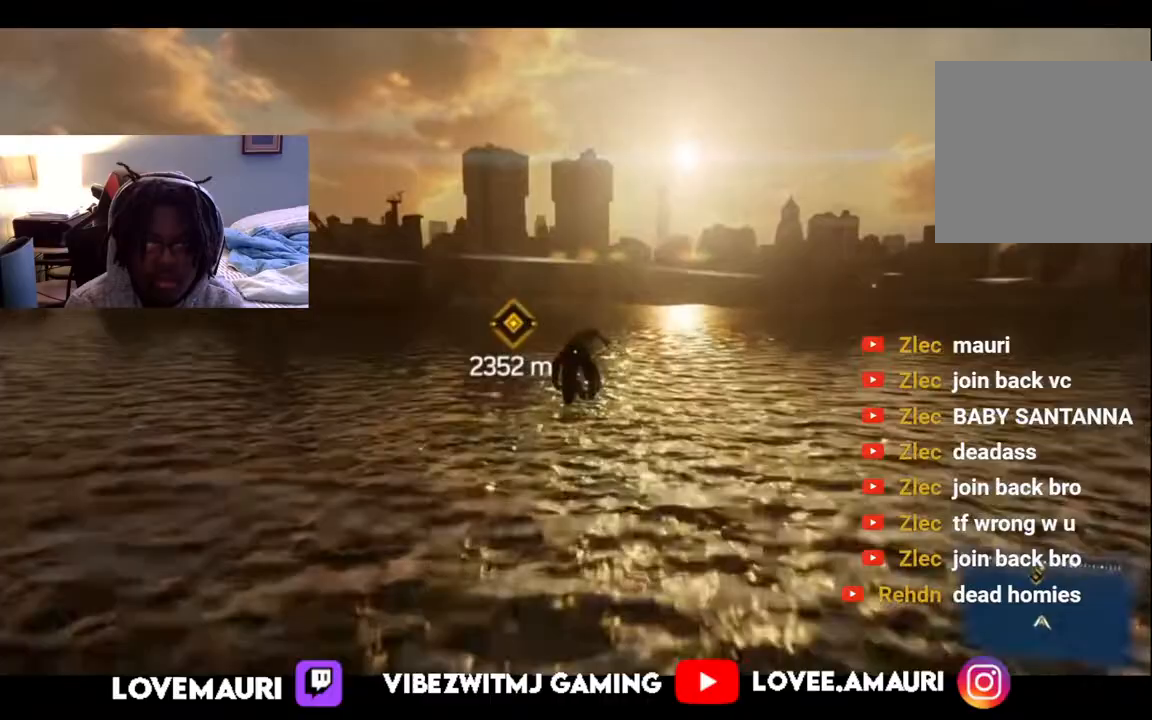
{"buttons": ["R2"], "left_stick": "up", "right_stick": "center", "events": [[117, "CROSS", "up"], [417, "R2", "down"]]}
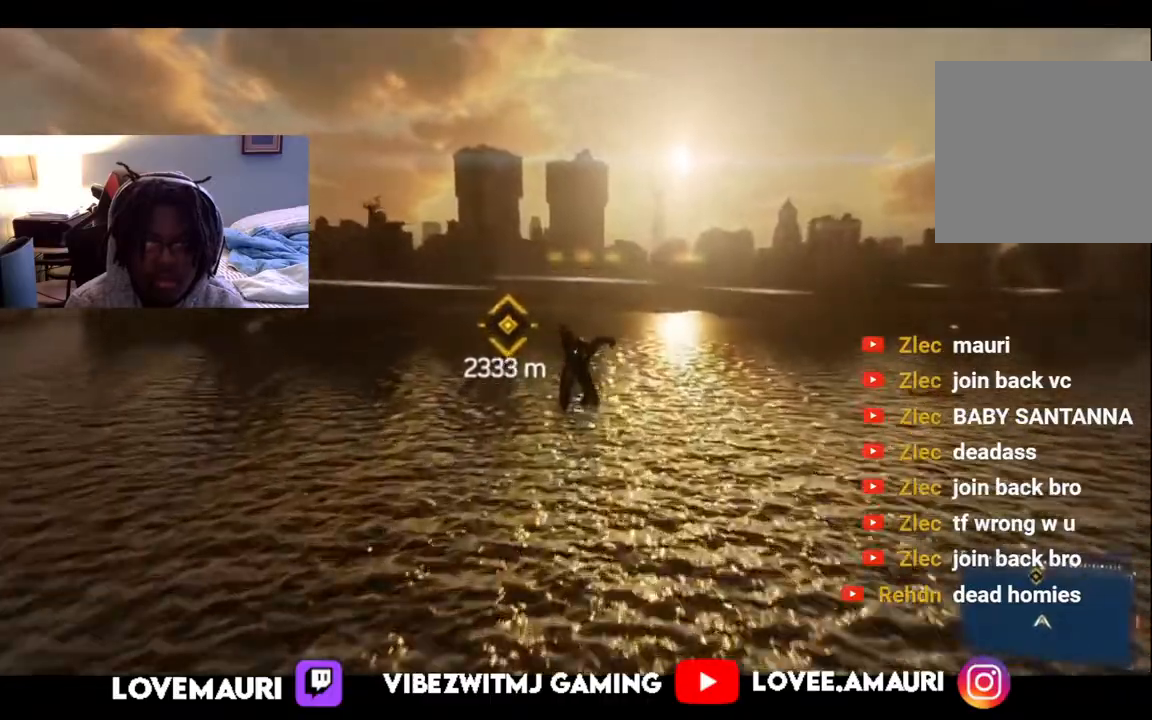
{"buttons": ["R2"], "left_stick": "up", "right_stick": "center", "events": [[183, "right_stick", "right"], [317, "right_stick", "center"]]}
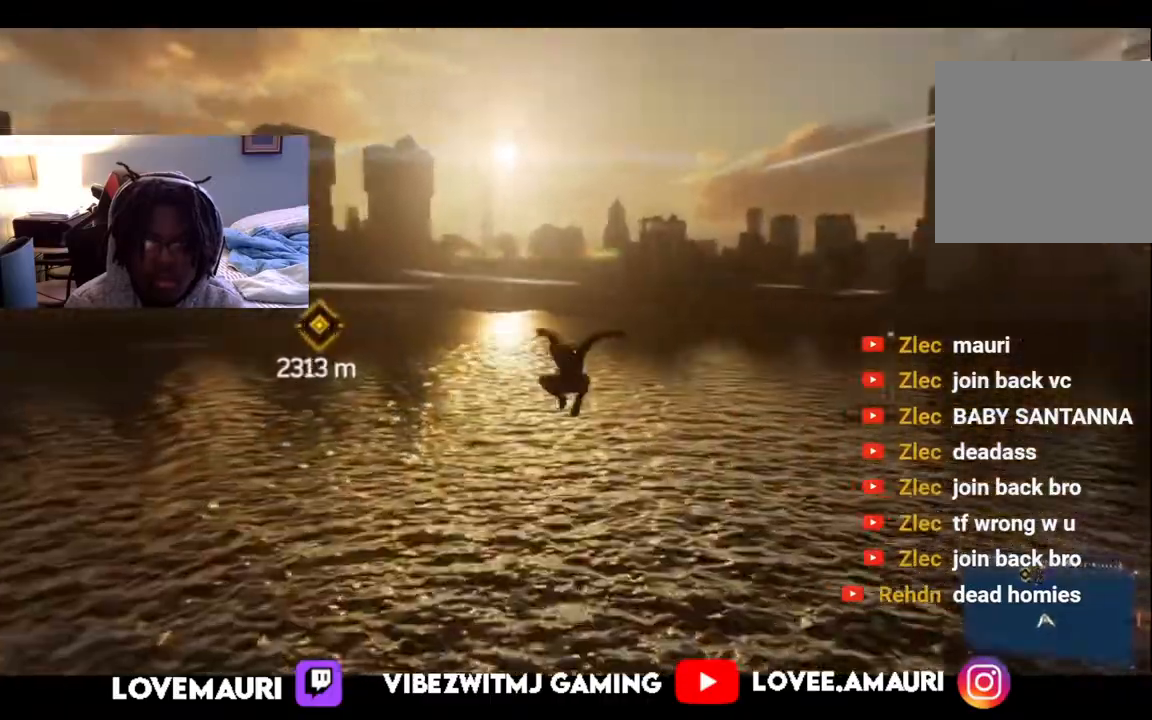
{"buttons": ["CROSS", "R2"], "left_stick": "up", "right_stick": "center", "events": [[200, "CROSS", "down"], [383, "CROSS", "up"], [483, "CROSS", "down"]]}
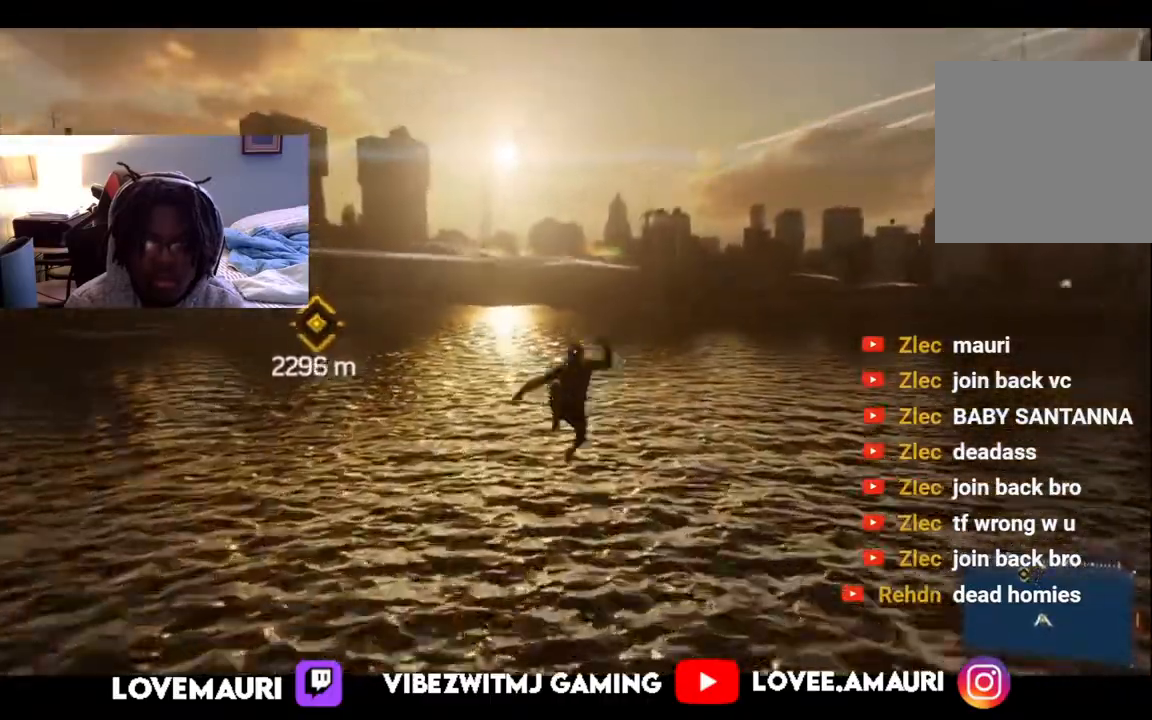
{"buttons": ["R2"], "left_stick": "up", "right_stick": "center", "events": [[133, "CROSS", "up"], [200, "CROSS", "down"], [383, "CROSS", "up"]]}
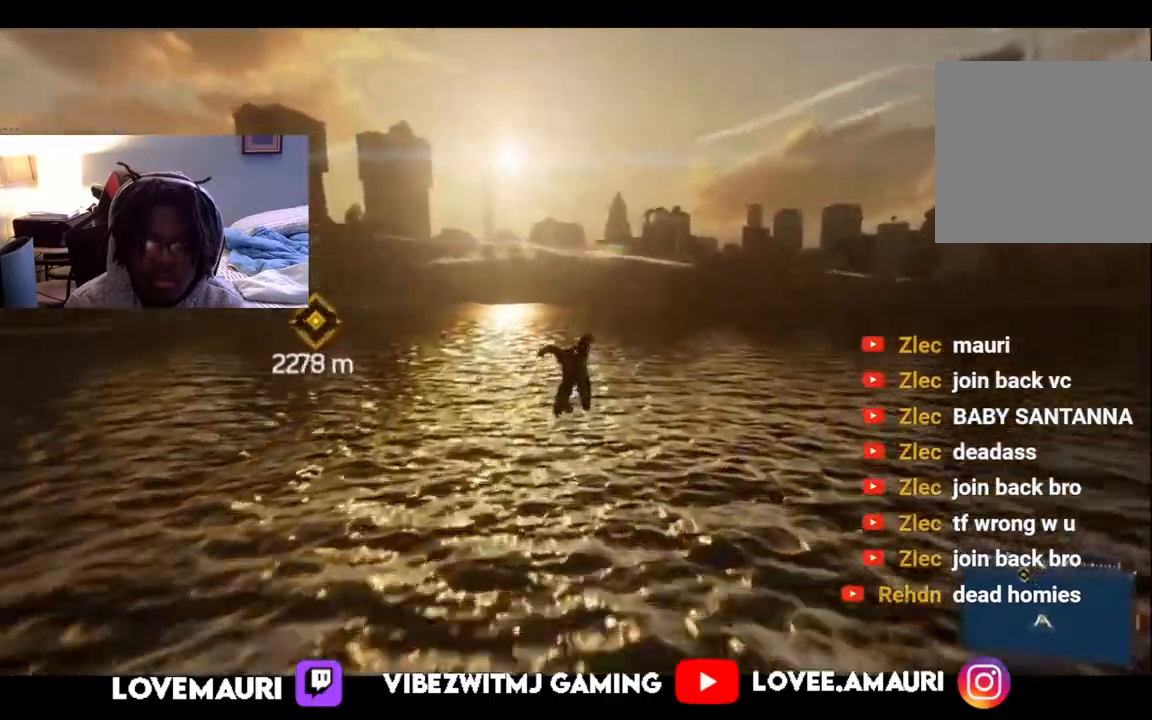
{"buttons": ["CROSS", "R2"], "left_stick": "up", "right_stick": "center", "events": [[433, "CROSS", "down"]]}
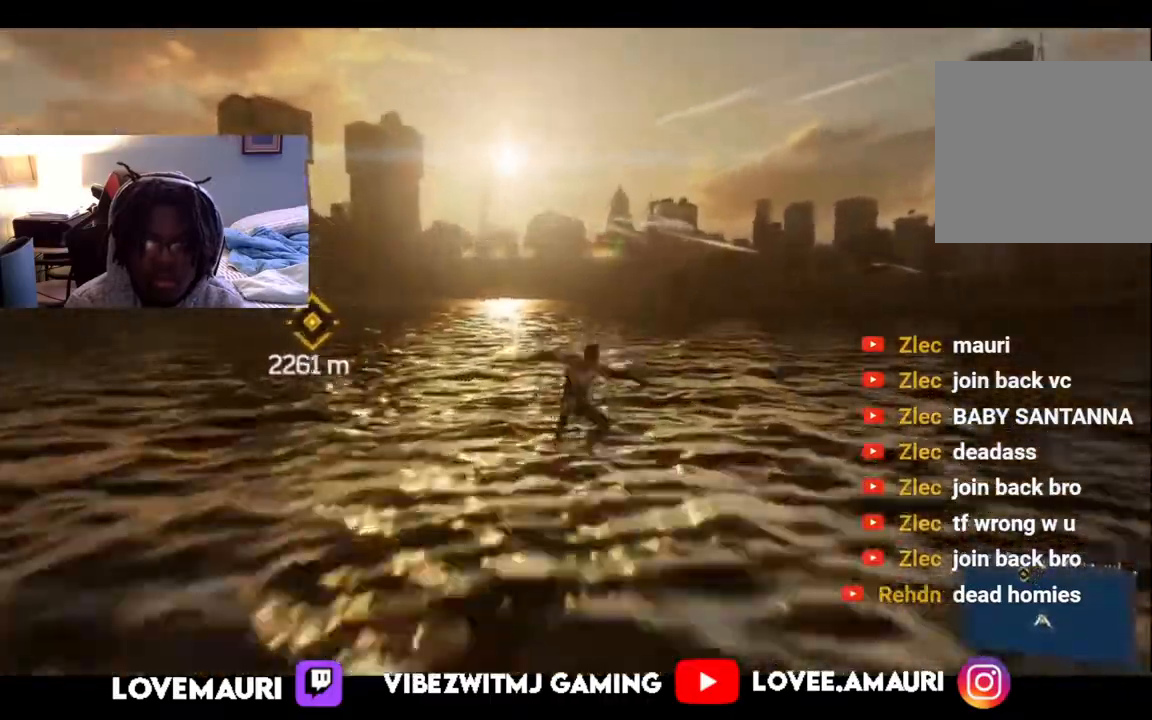
{"buttons": ["CROSS", "R2"], "left_stick": "up", "right_stick": "center", "events": [[83, "CROSS", "up"], [133, "CROSS", "down"], [283, "CROSS", "up"], [417, "CROSS", "down"]]}
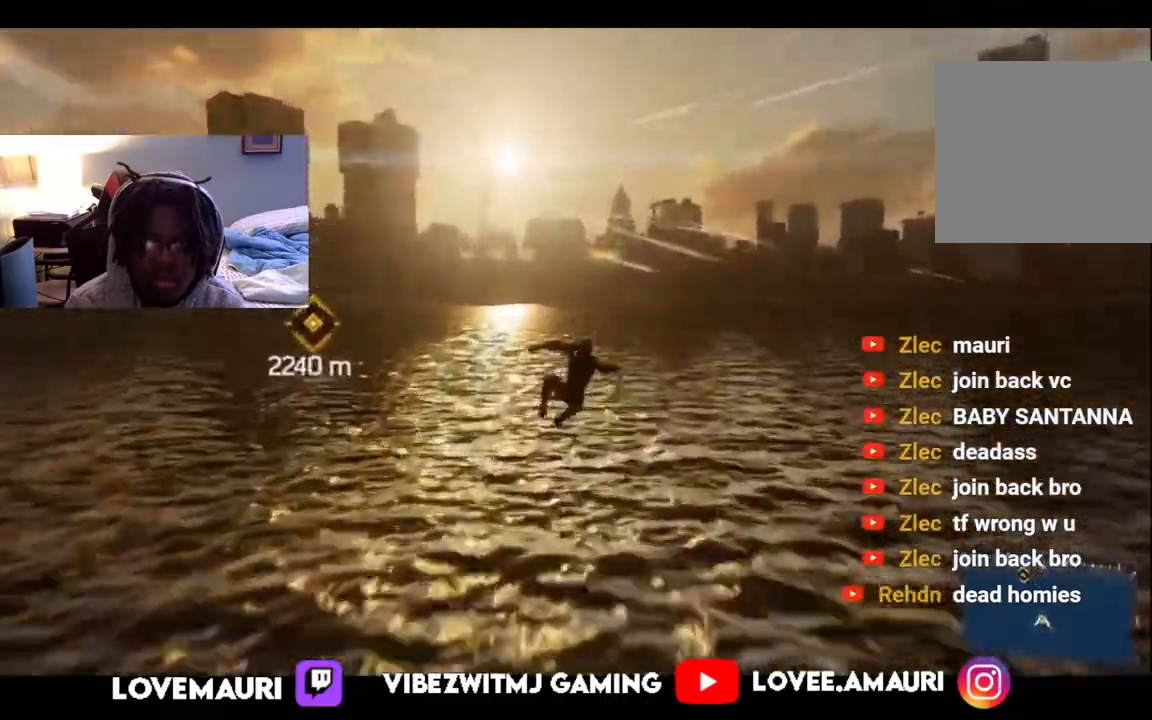
{"buttons": ["R2"], "left_stick": "down-right", "right_stick": "center"}
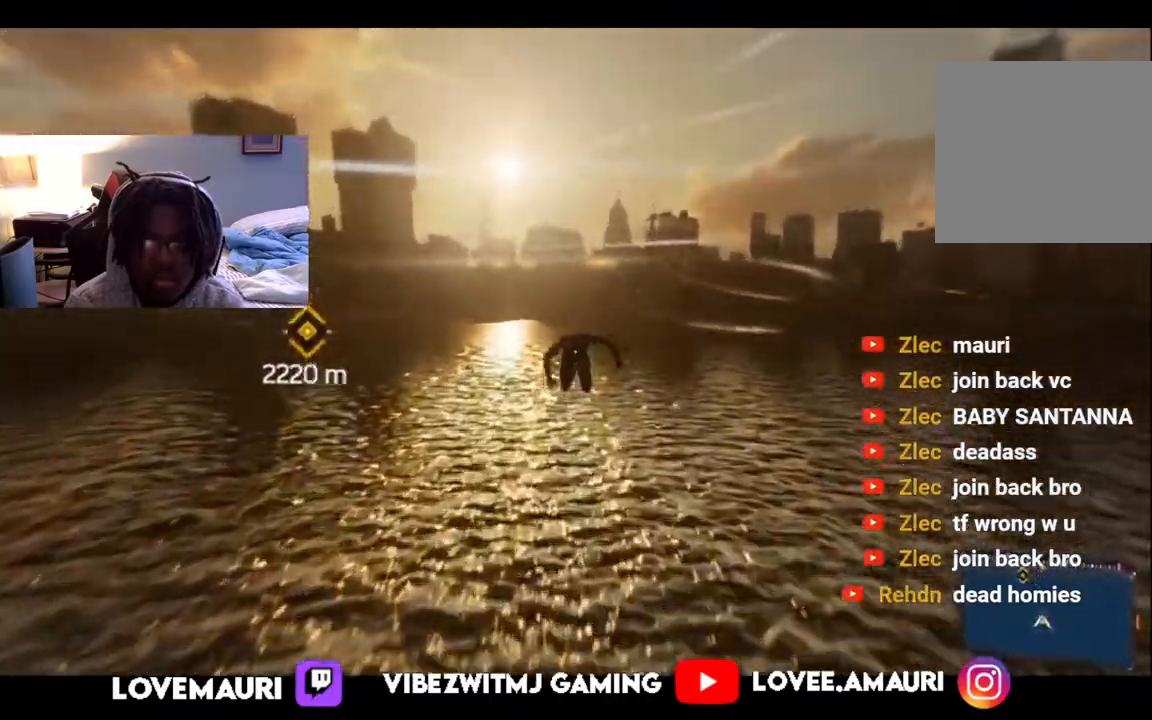
{"buttons": ["R2"], "left_stick": "down-right", "right_stick": "center", "events": [[250, "right_stick", "right"], [433, "right_stick", "center"]]}
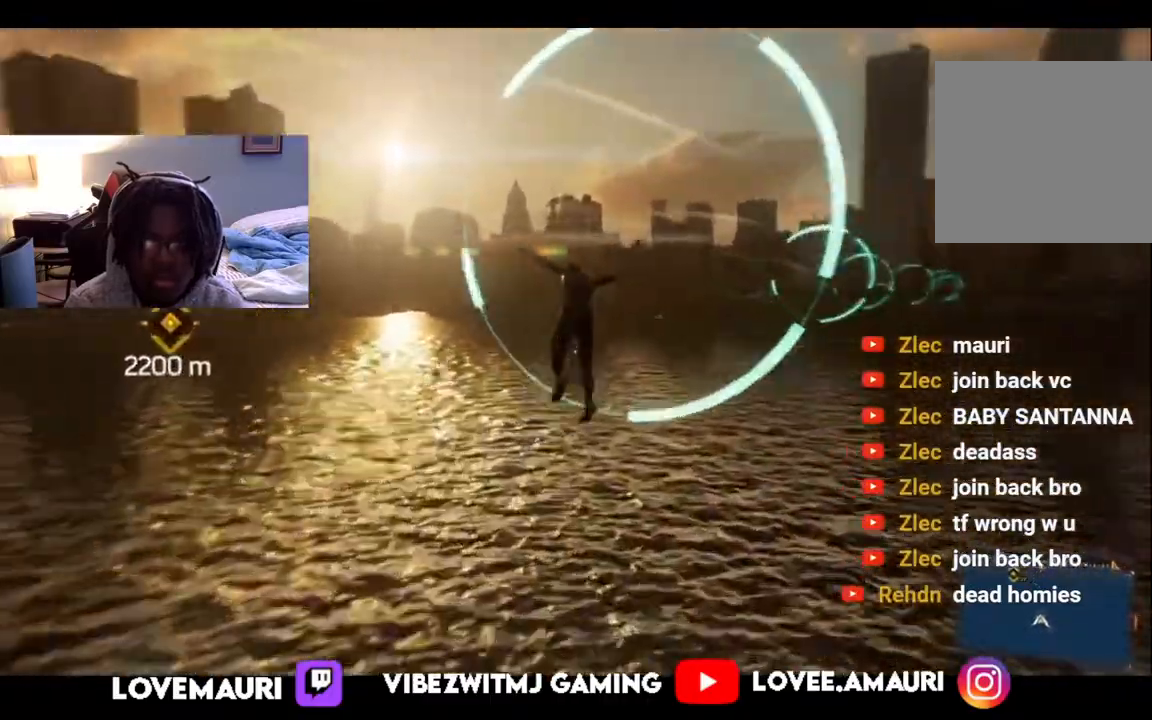
{"buttons": ["R2"], "left_stick": "down-right", "right_stick": "right", "events": [[250, "right_stick", "right"]]}
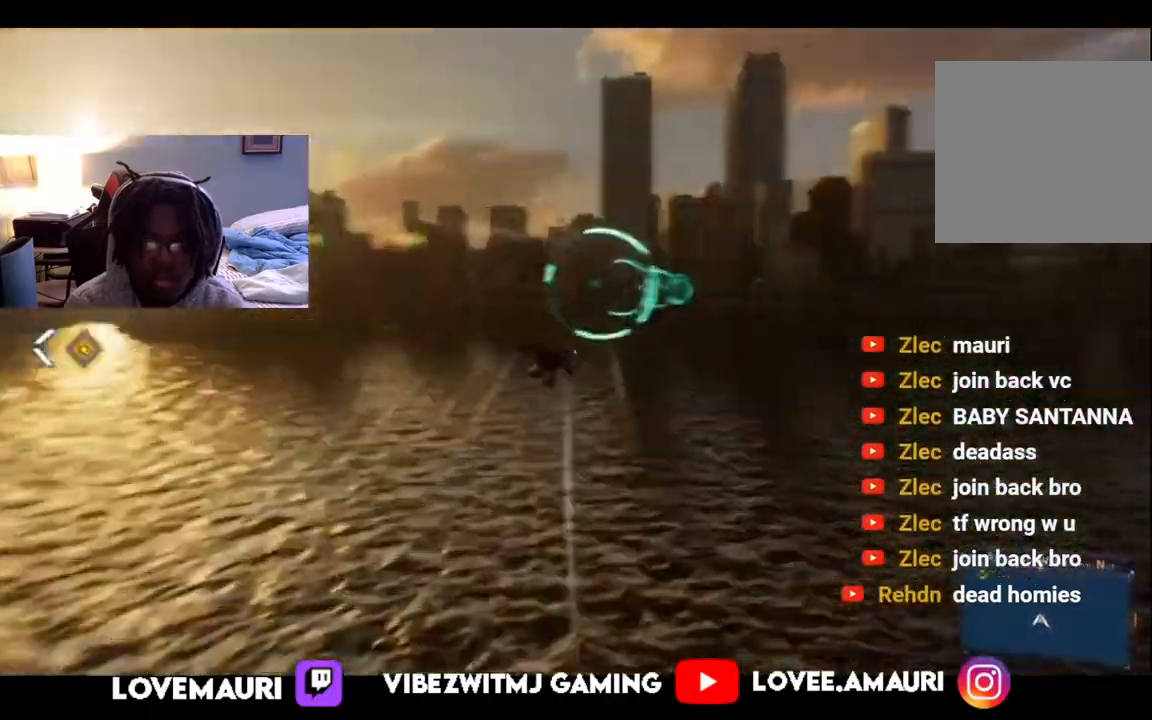
{"buttons": ["R2"], "left_stick": "left", "right_stick": "center", "events": [[50, "right_stick", "center"], [133, "left_stick", "center"], [200, "left_stick", "left"]]}
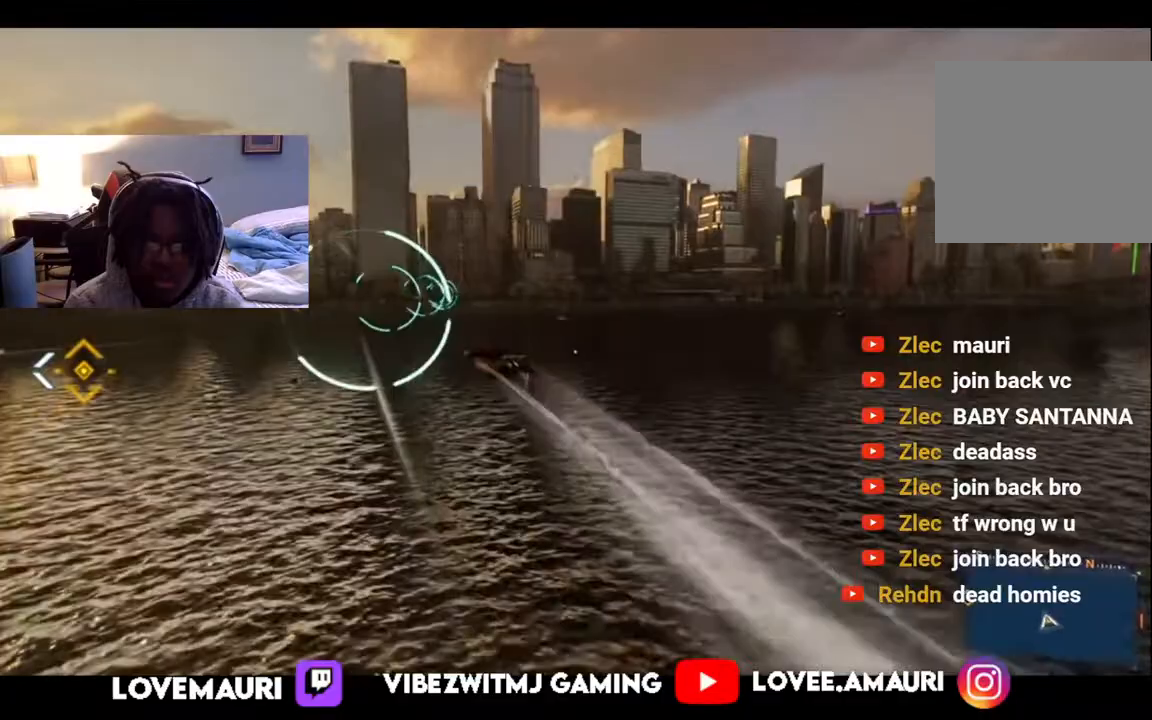
{"buttons": ["R2"], "left_stick": "left", "right_stick": "center", "events": [[83, "right_stick", "left"], [183, "right_stick", "center"]]}
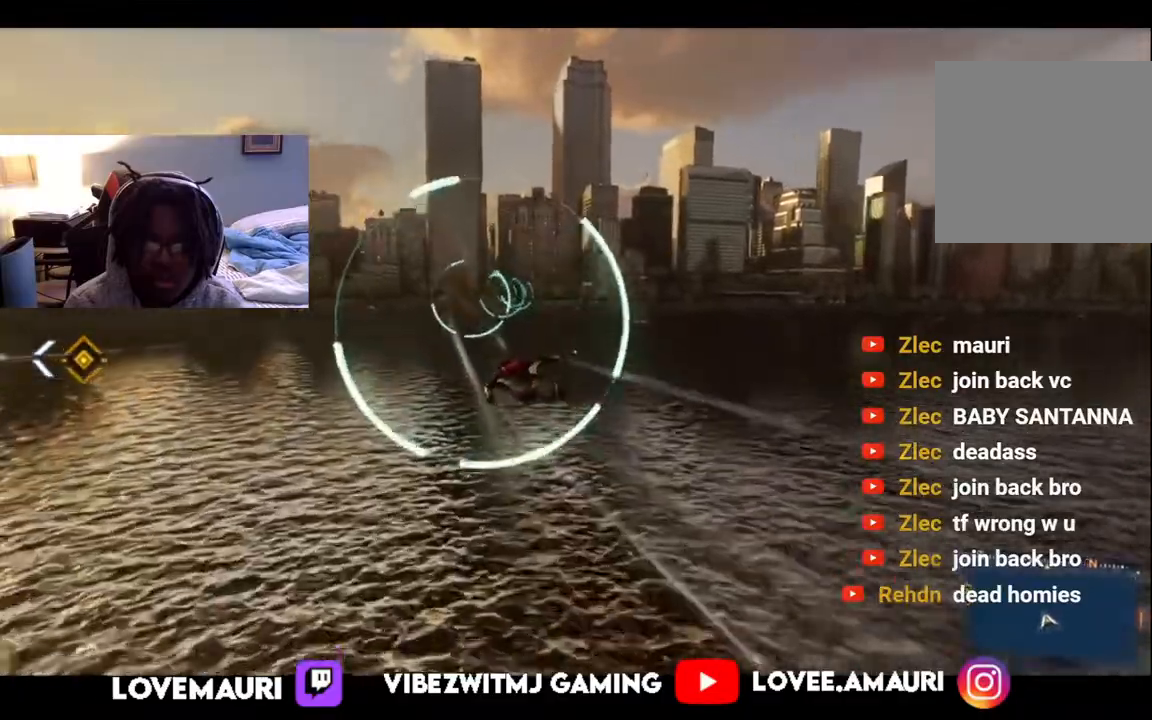
{"buttons": ["R2"], "left_stick": "down", "right_stick": "center", "events": [[50, "left_stick", "right"], [150, "left_stick", "center"], [433, "left_stick", "down"]]}
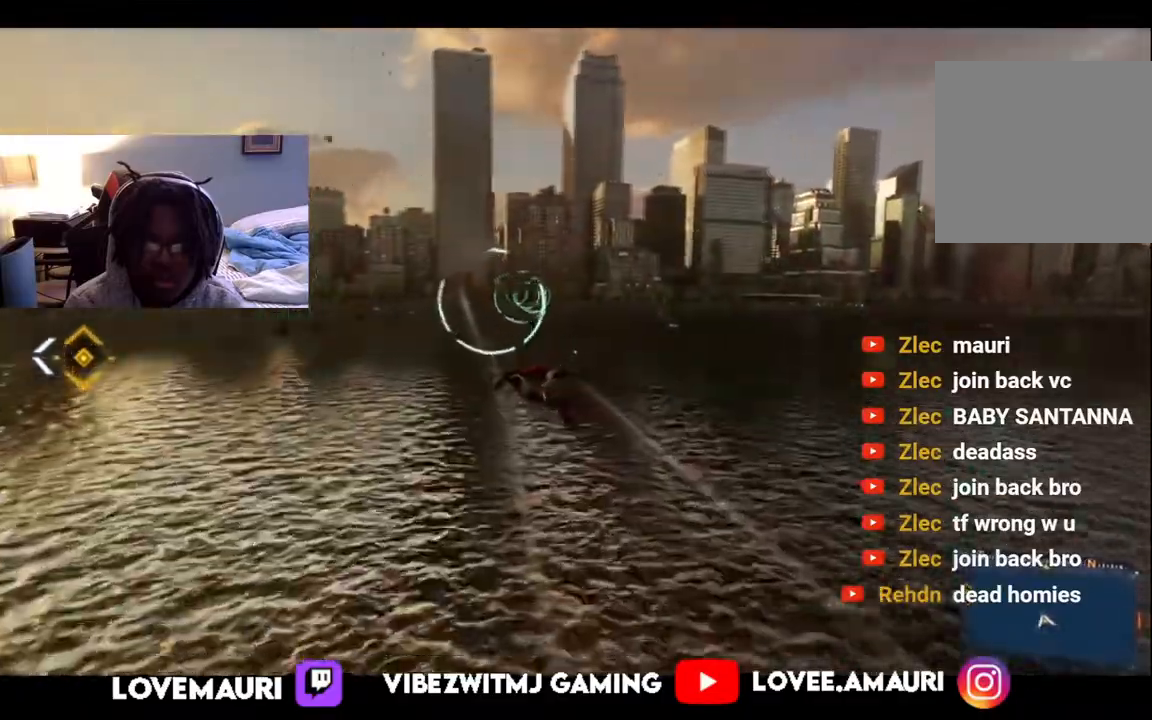
{"buttons": ["R2"], "left_stick": "center", "right_stick": "center", "events": [[150, "left_stick", "center"]]}
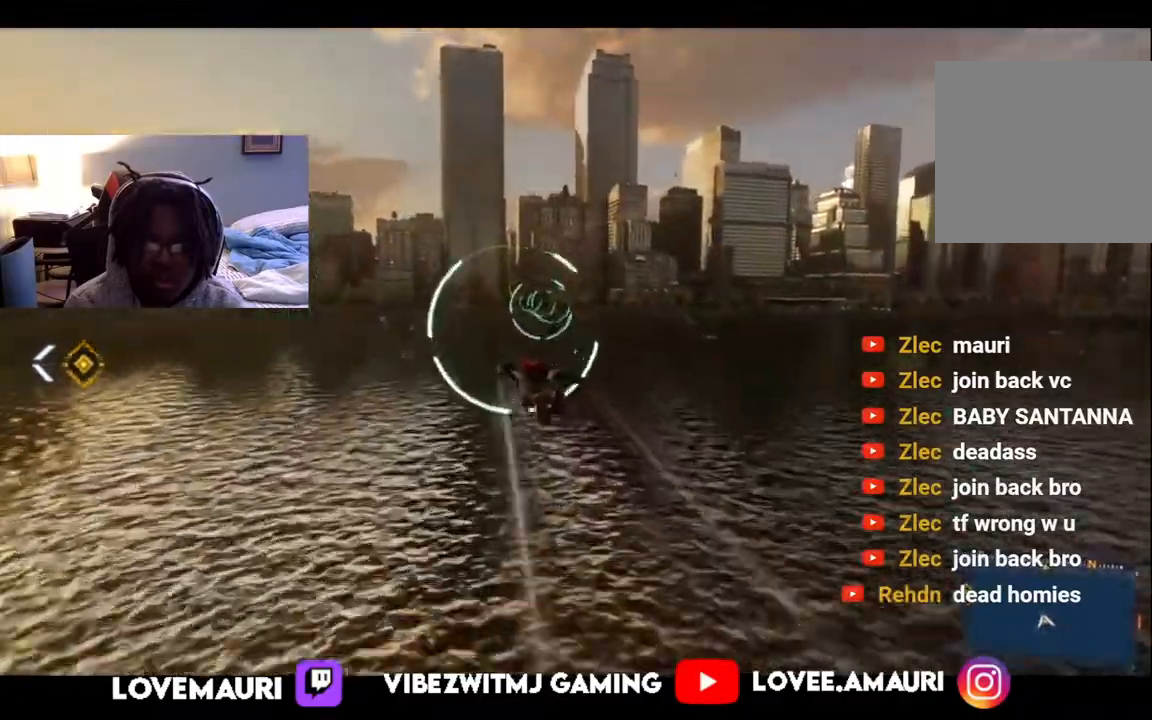
{"buttons": ["R2"], "left_stick": "center", "right_stick": "center", "events": [[283, "left_stick", "right"], [467, "left_stick", "center"]]}